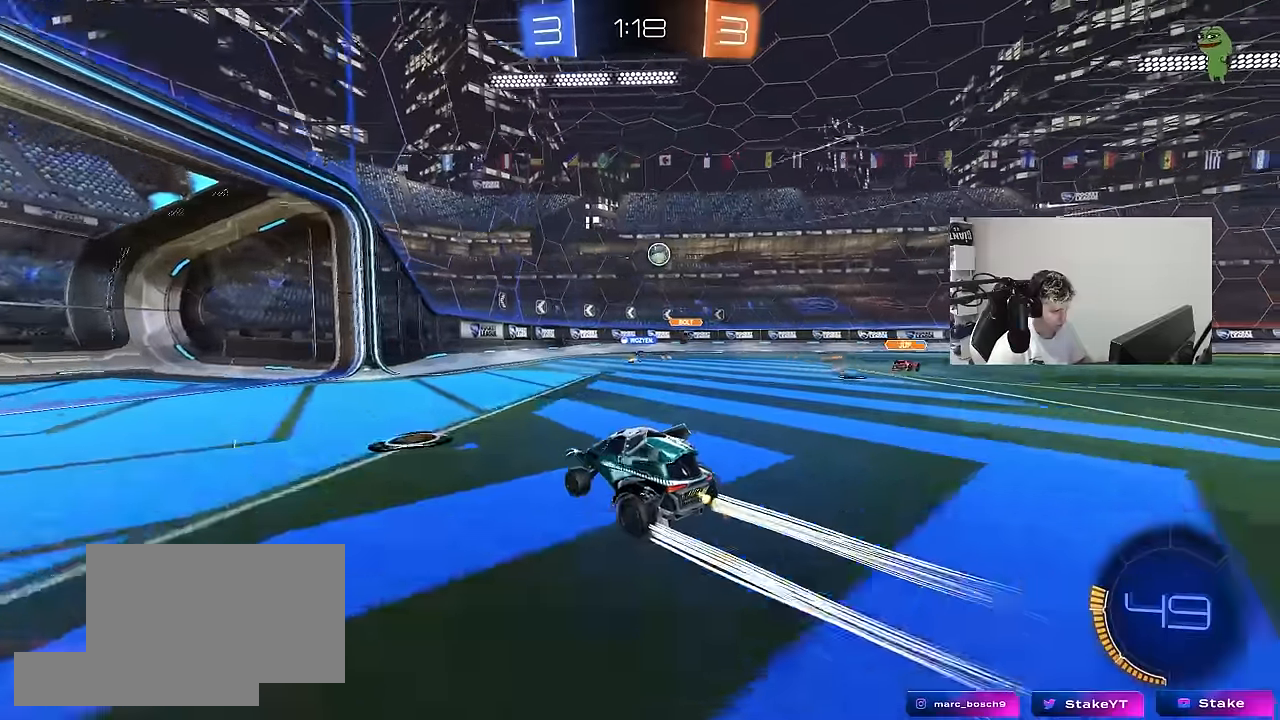
Gameplay with keyboard and mouse; each line is a JSON object with the keys and mouse buttons held at the frame after it. "events" lists presses ("down") and releases ("up") of "1", "2", "3", "4", "5", "a", "alt", "c", "caps_lock", "ctrl", "d", "e", "f", "g", "q", "r", "s", "shift", "space", "t", "tab", "v", "w", "x", "z", "mouse_left", "mouse_wheel" and "mouse_right" between this image and that frame as [ms after this image, input, new state], when the widget could be followed in between. "mouse_left", "mouse_wheel", "mouse_right" = the "left", "wheel", "right" buttons of the "mouse" list. No other keys are recorded. "wheel" means that the mouse wheel is clicked or scrolled. "mouse_move" is the direction in which the mouse moves at that frame (one of eight, or "still"), when it could be read.
{"keys": ["d", "w"], "mouse": ["left"], "mouse_move": "still", "events": [[34, "shift", "up"], [217, "d", "up"], [417, "d", "down"], [417, "mouse_left", "down"]]}
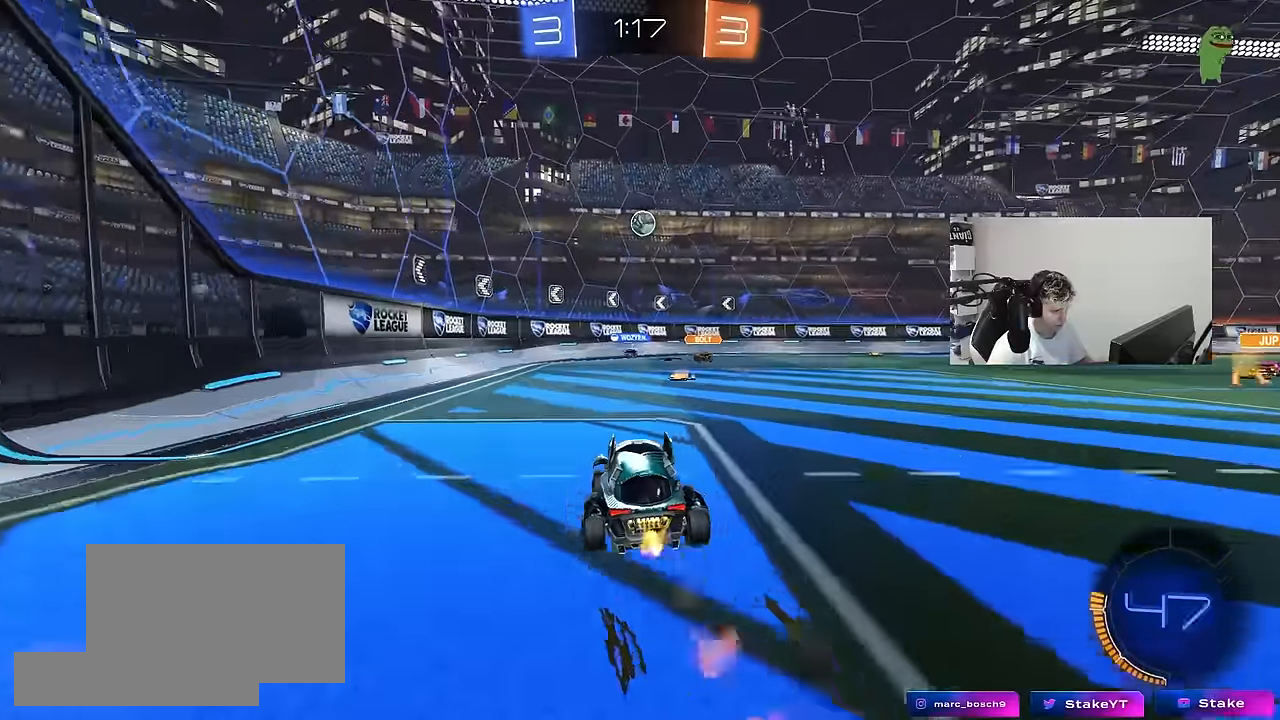
{"keys": ["d", "w"], "mouse": [], "mouse_move": "still", "events": [[50, "d", "up"], [50, "mouse_left", "up"], [184, "d", "down"]]}
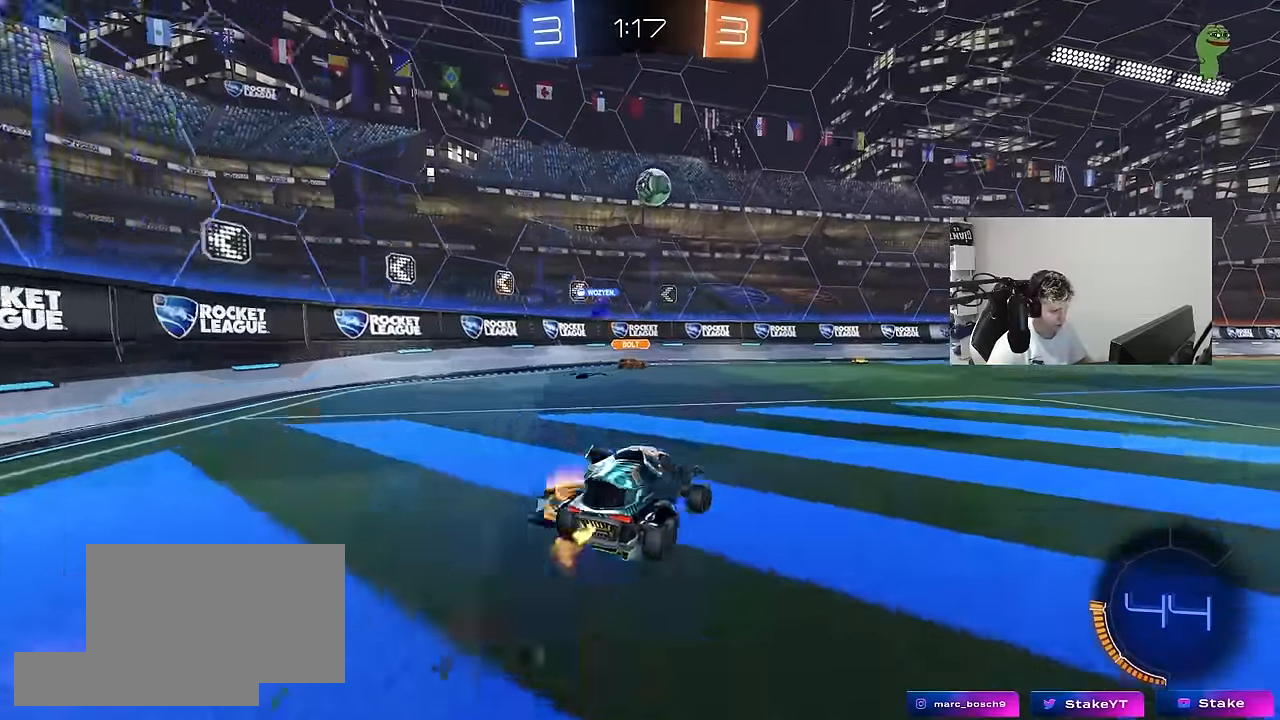
{"keys": ["d"], "mouse": [], "mouse_move": "still", "events": [[434, "w", "up"]]}
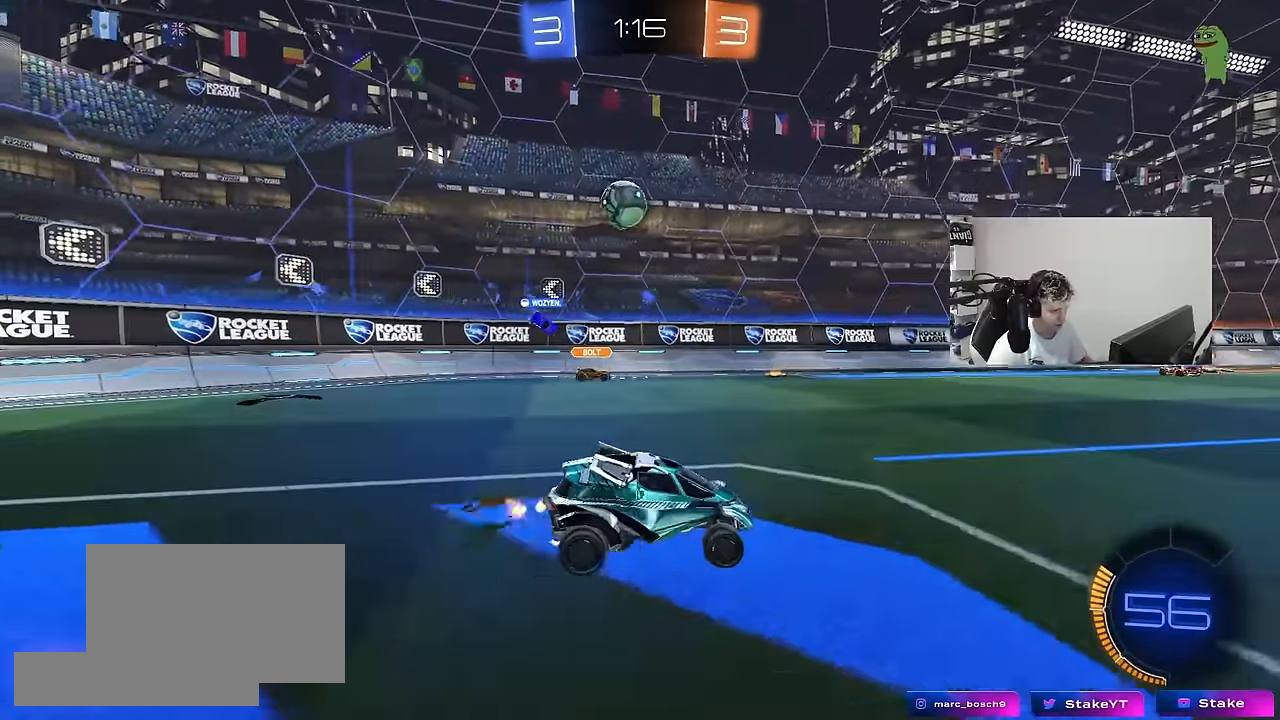
{"keys": [], "mouse": [], "mouse_move": "still", "events": [[34, "d", "up"], [217, "d", "down"], [367, "d", "up"]]}
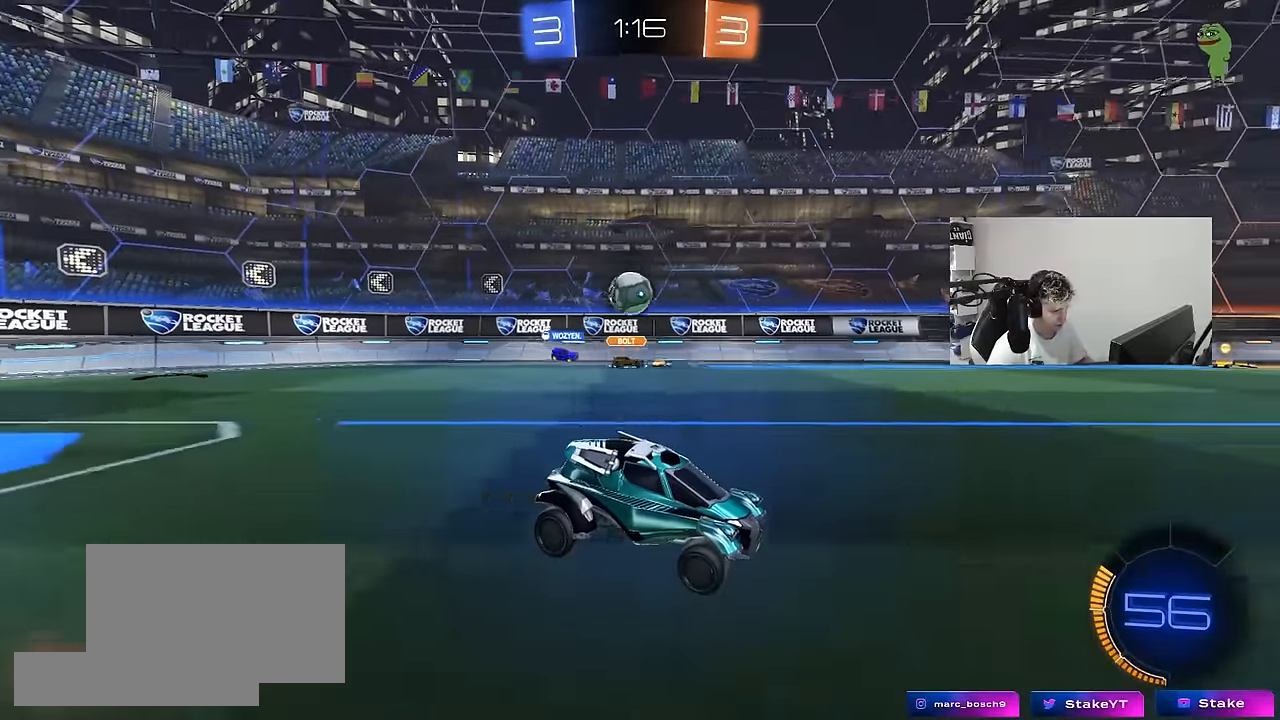
{"keys": ["d"], "mouse": [], "mouse_move": "still", "events": [[150, "a", "down"], [284, "s", "down"], [334, "a", "up"], [334, "d", "down"], [384, "s", "up"]]}
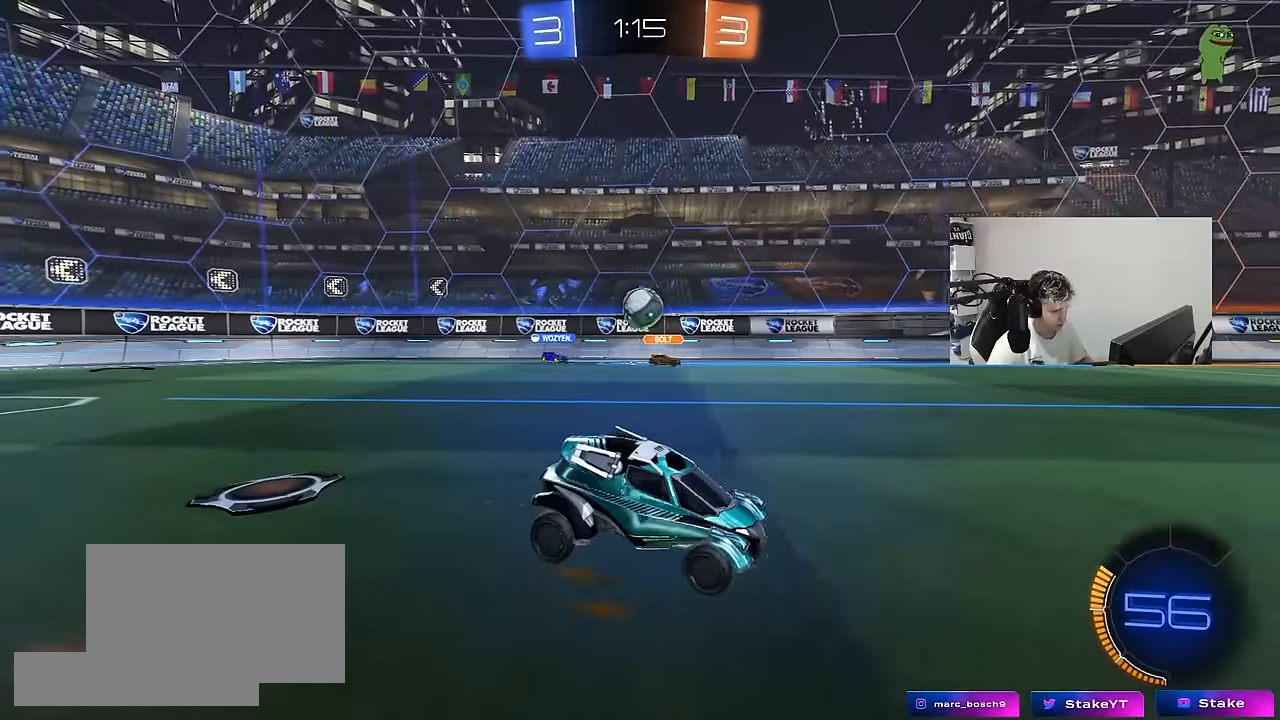
{"keys": ["d", "w"], "mouse": [], "mouse_move": "still", "events": [[67, "w", "down"], [117, "shift", "down"], [250, "shift", "up"]]}
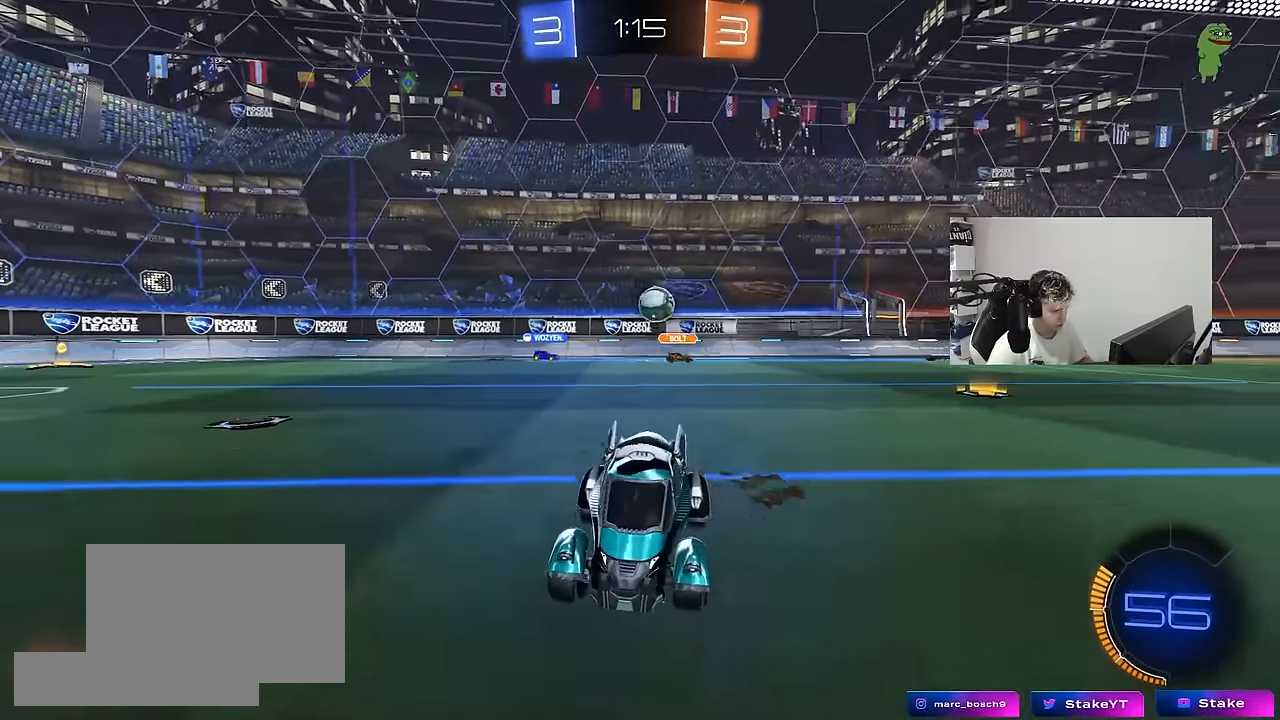
{"keys": ["d"], "mouse": [], "mouse_move": "still", "events": [[34, "d", "up"], [84, "a", "down"], [84, "shift", "down"], [267, "shift", "up"], [317, "w", "up"], [417, "s", "down"], [450, "a", "up"], [500, "d", "down"], [500, "s", "up"]]}
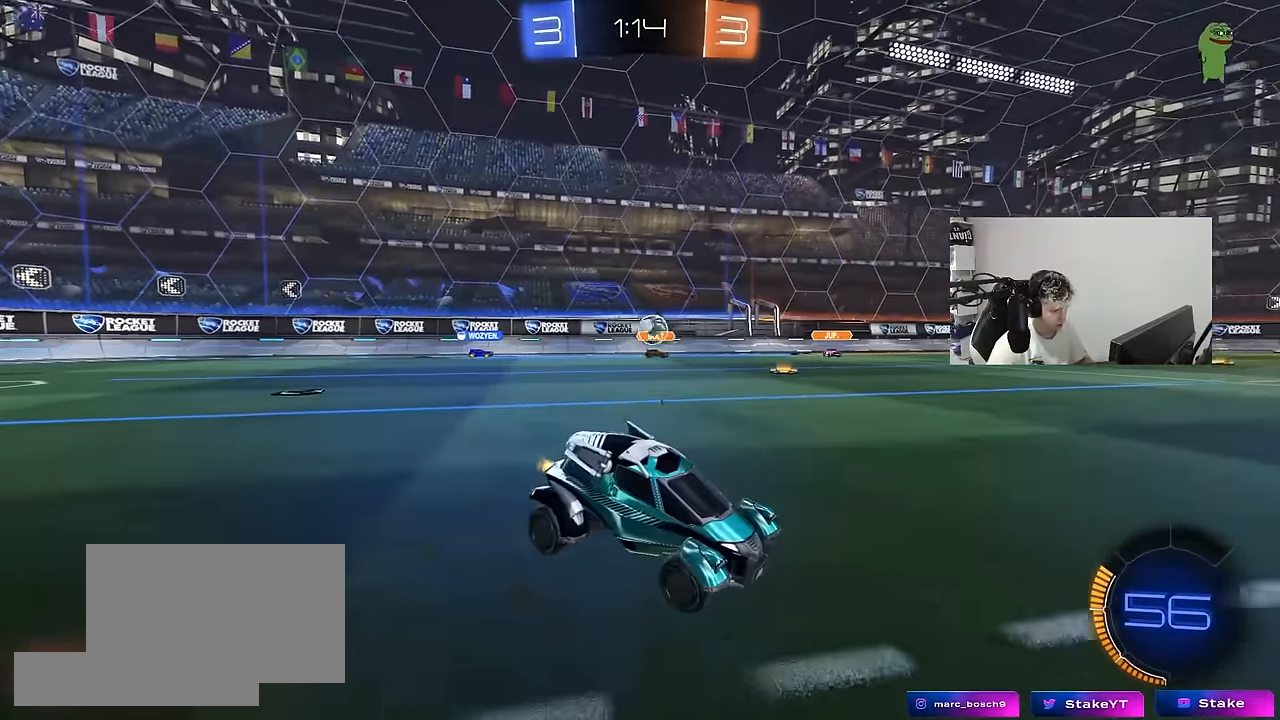
{"keys": ["a", "shift", "w"], "mouse": [], "mouse_move": "still", "events": [[150, "w", "down"], [284, "d", "up"], [334, "a", "down"], [384, "shift", "down"]]}
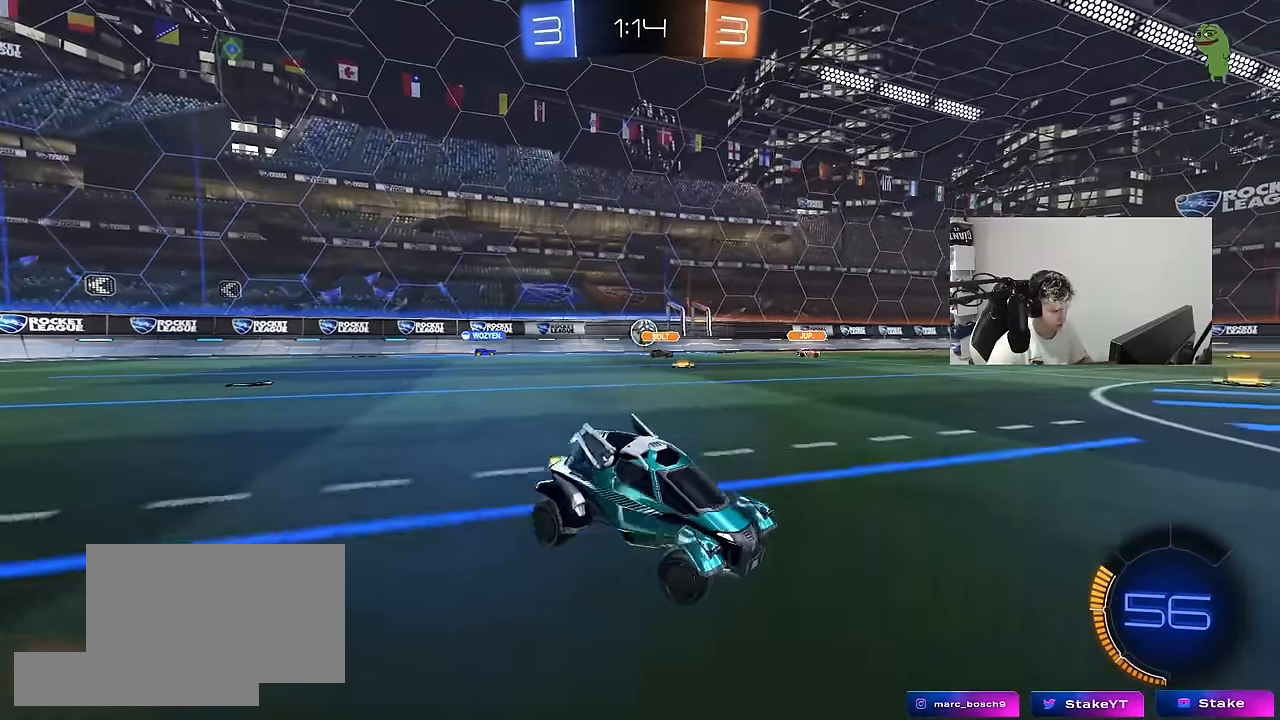
{"keys": ["a", "w"], "mouse": [], "mouse_move": "still", "events": [[17, "shift", "up"]]}
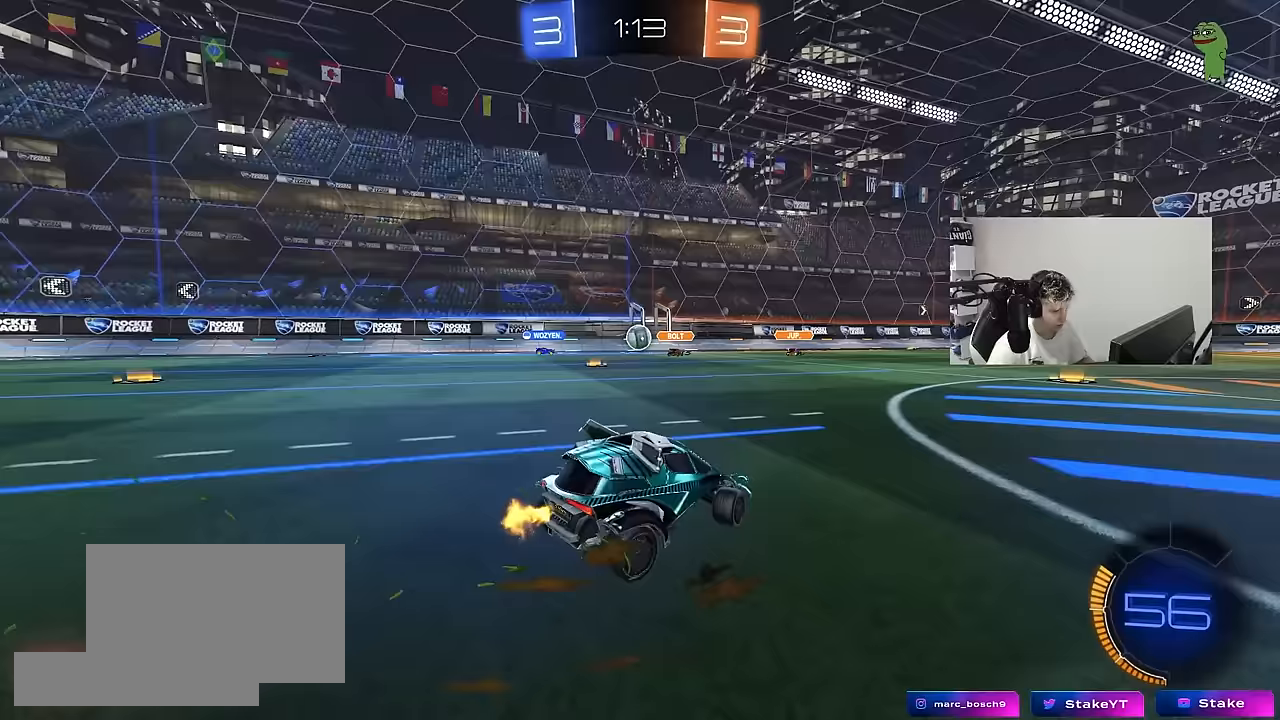
{"keys": ["d", "w"], "mouse": [], "mouse_move": "still", "events": [[367, "a", "up"], [417, "d", "down"]]}
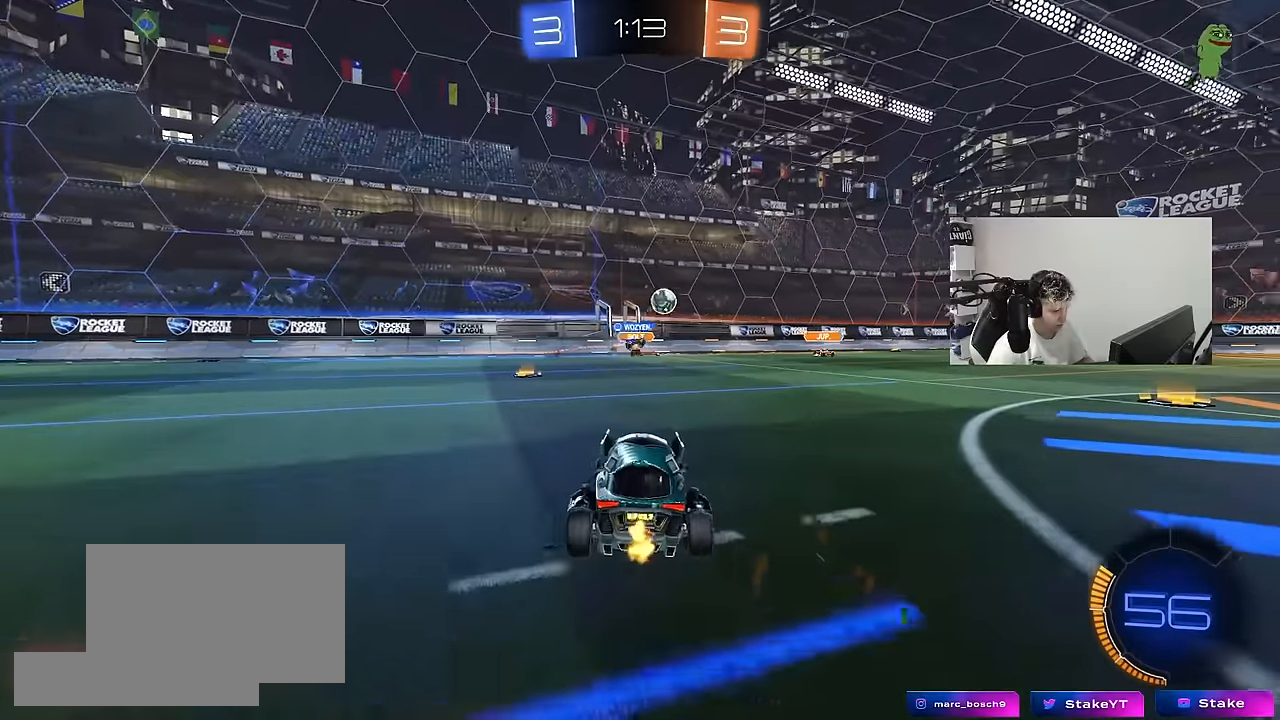
{"keys": ["d", "w"], "mouse": [], "mouse_move": "still", "events": [[183, "shift", "down"], [233, "shift", "up"]]}
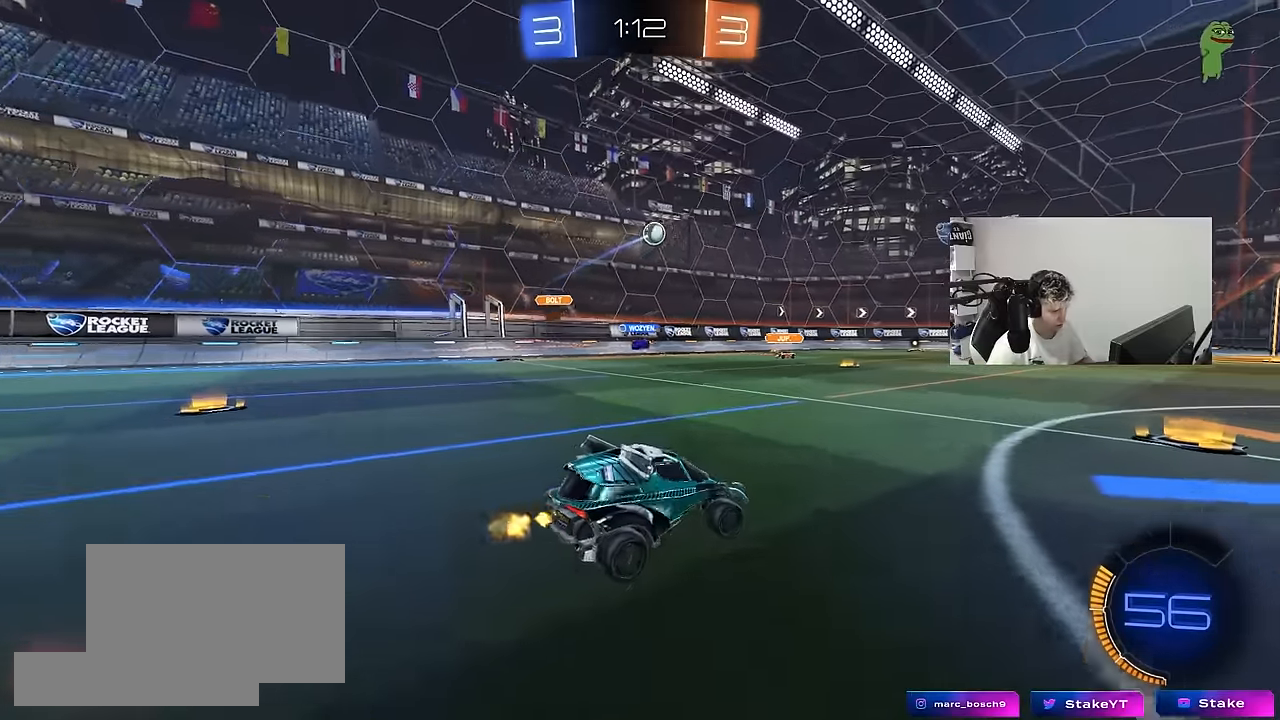
{"keys": ["d", "w"], "mouse": [], "mouse_move": "still", "events": [[167, "d", "up"], [200, "a", "down"], [300, "a", "up"], [400, "d", "down"]]}
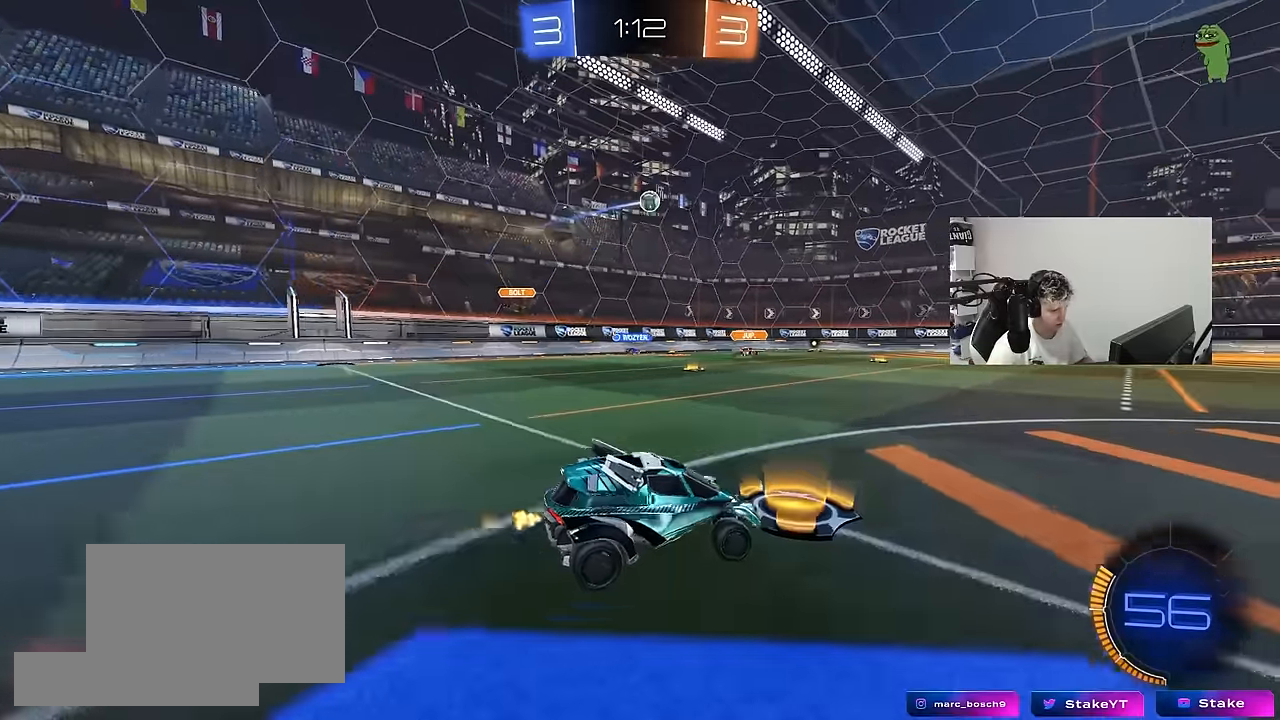
{"keys": ["a", "w"], "mouse": [], "mouse_move": "still", "events": [[367, "d", "up"], [500, "a", "down"]]}
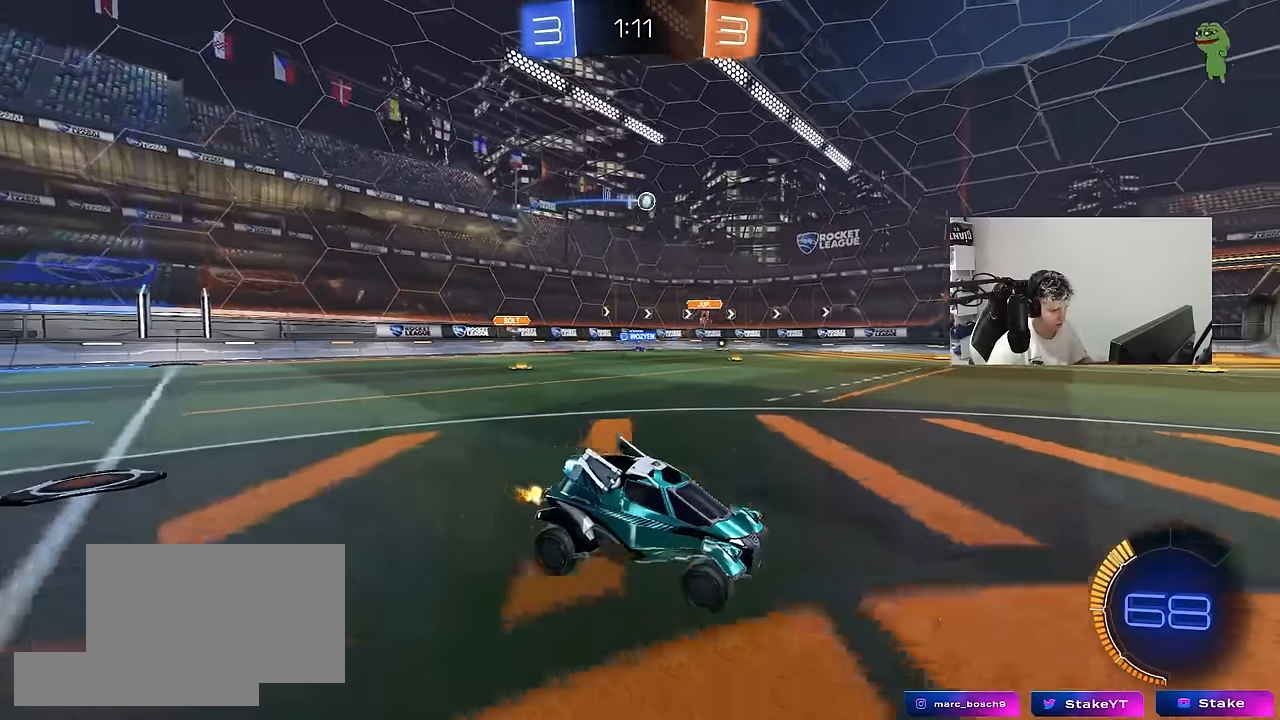
{"keys": ["a", "w"], "mouse": [], "mouse_move": "still", "events": [[133, "a", "up"], [283, "a", "down"], [383, "shift", "down"], [467, "shift", "up"]]}
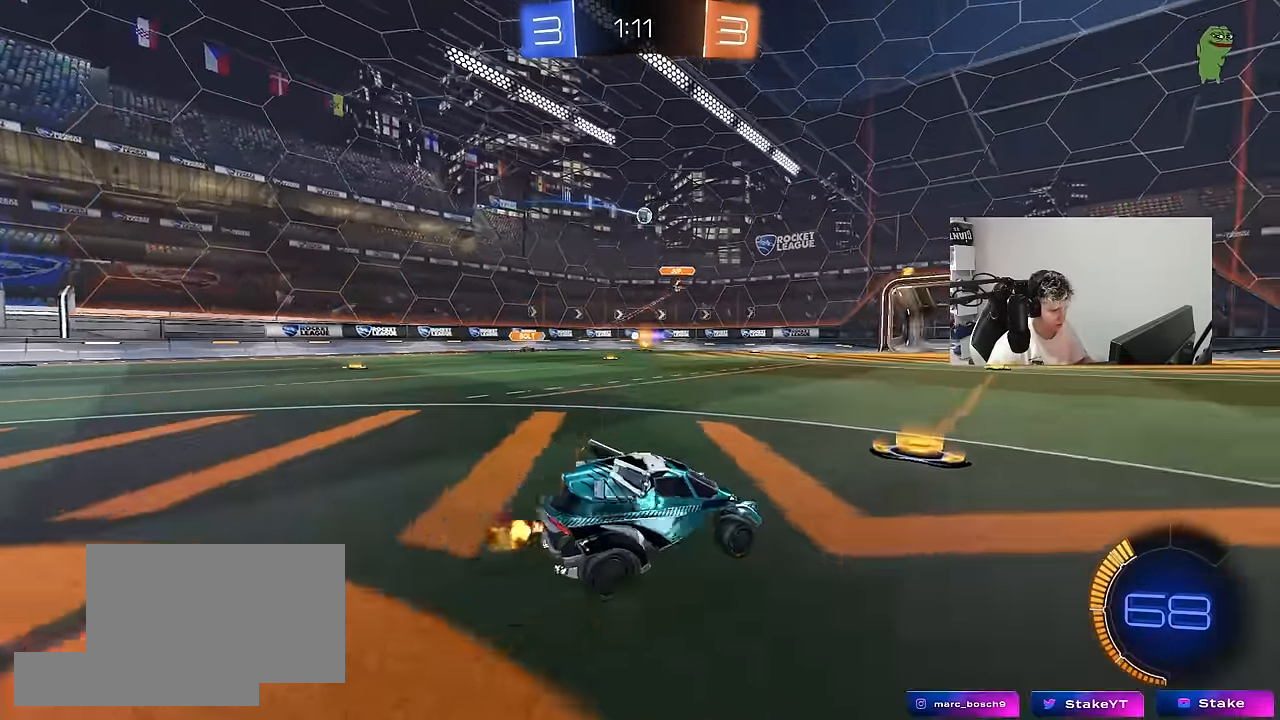
{"keys": [], "mouse": [], "mouse_move": "still", "events": [[483, "a", "up"], [483, "w", "up"]]}
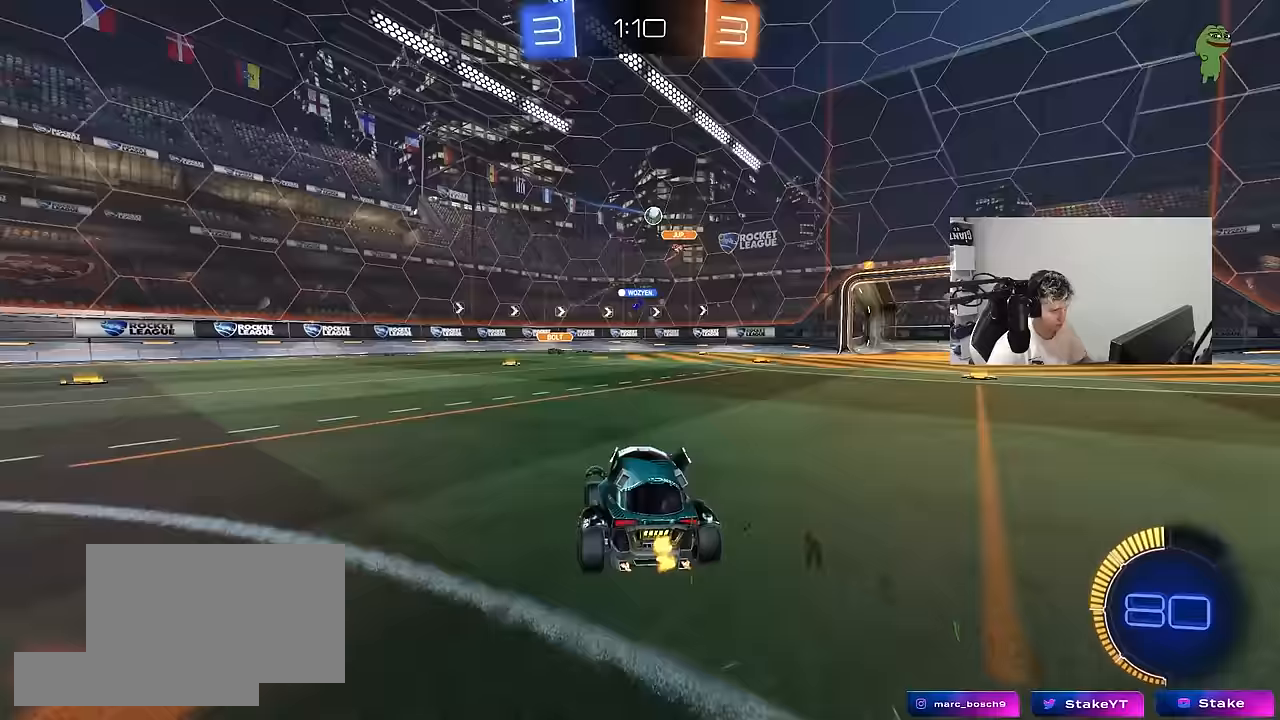
{"keys": ["d", "w"], "mouse": [], "mouse_move": "still", "events": [[83, "d", "down"], [133, "s", "down"], [217, "s", "up"], [317, "d", "up"], [367, "w", "down"], [417, "a", "down"], [500, "a", "up"], [500, "d", "down"]]}
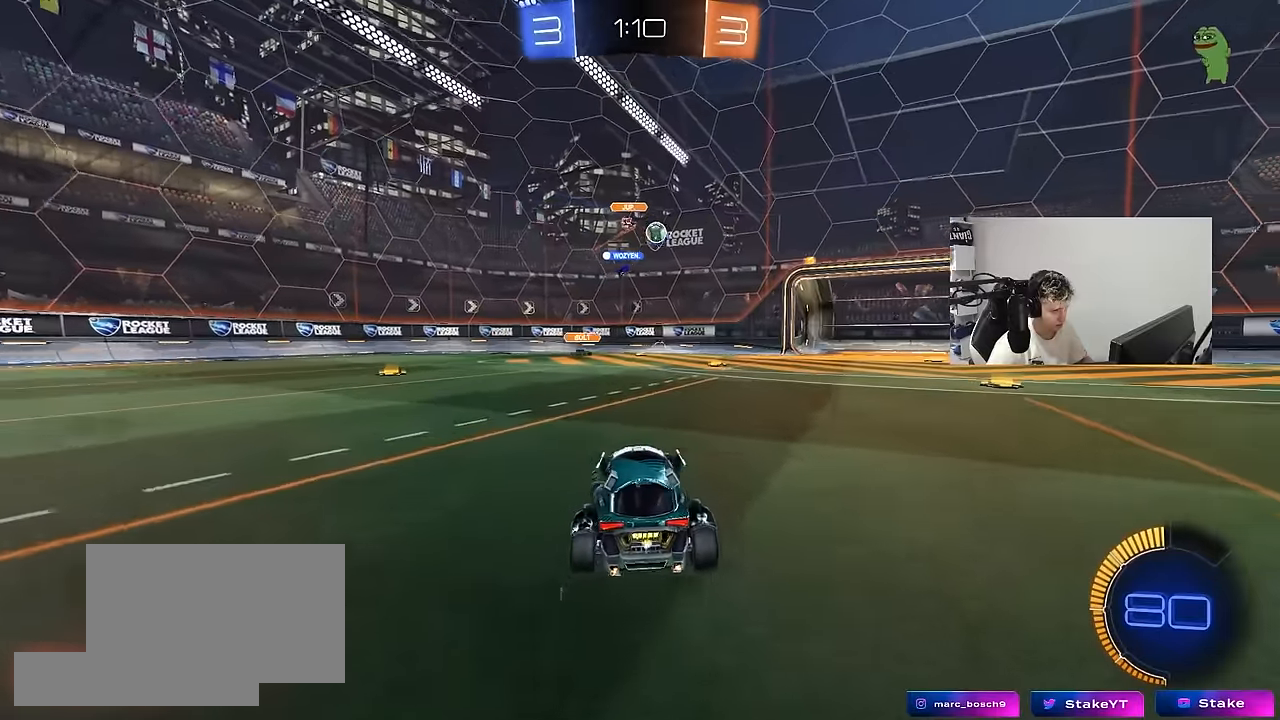
{"keys": ["d", "w"], "mouse": [], "mouse_move": "still", "events": [[100, "mouse_left", "down"], [467, "mouse_left", "up"]]}
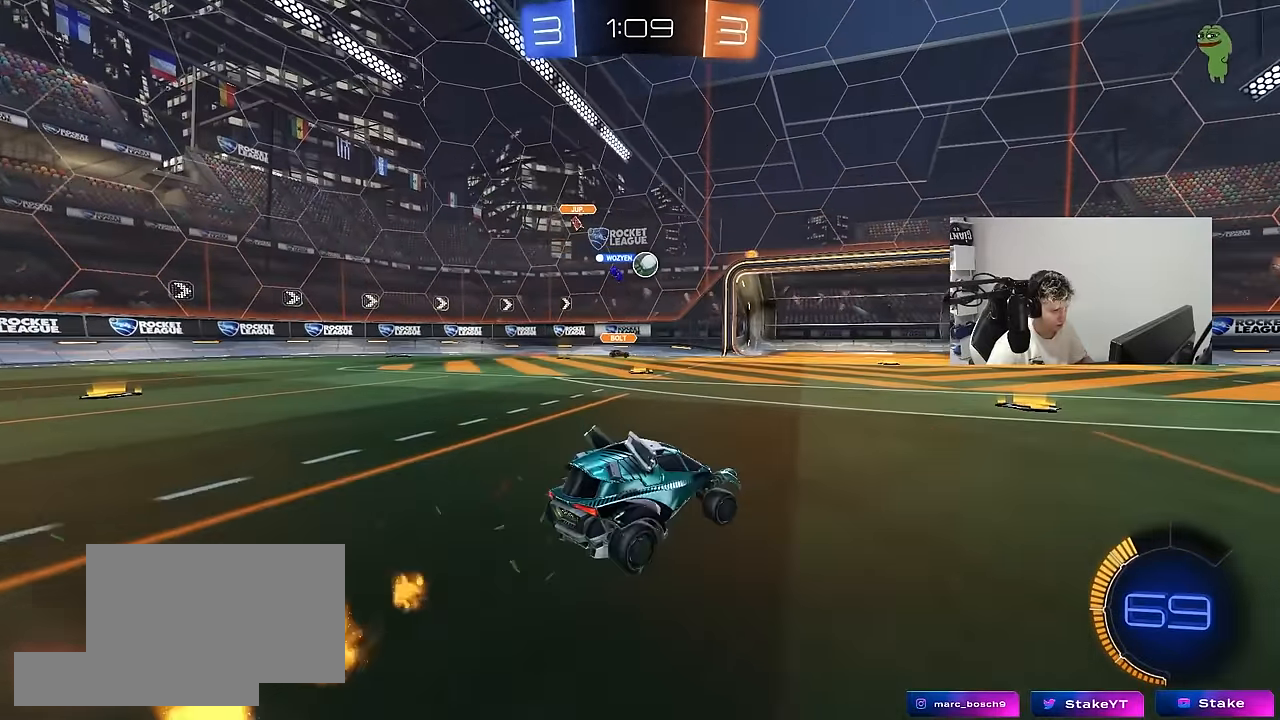
{"keys": ["w"], "mouse": [], "mouse_move": "still", "events": [[117, "d", "up"], [117, "w", "up"], [400, "a", "down"], [433, "w", "down"], [483, "a", "up"]]}
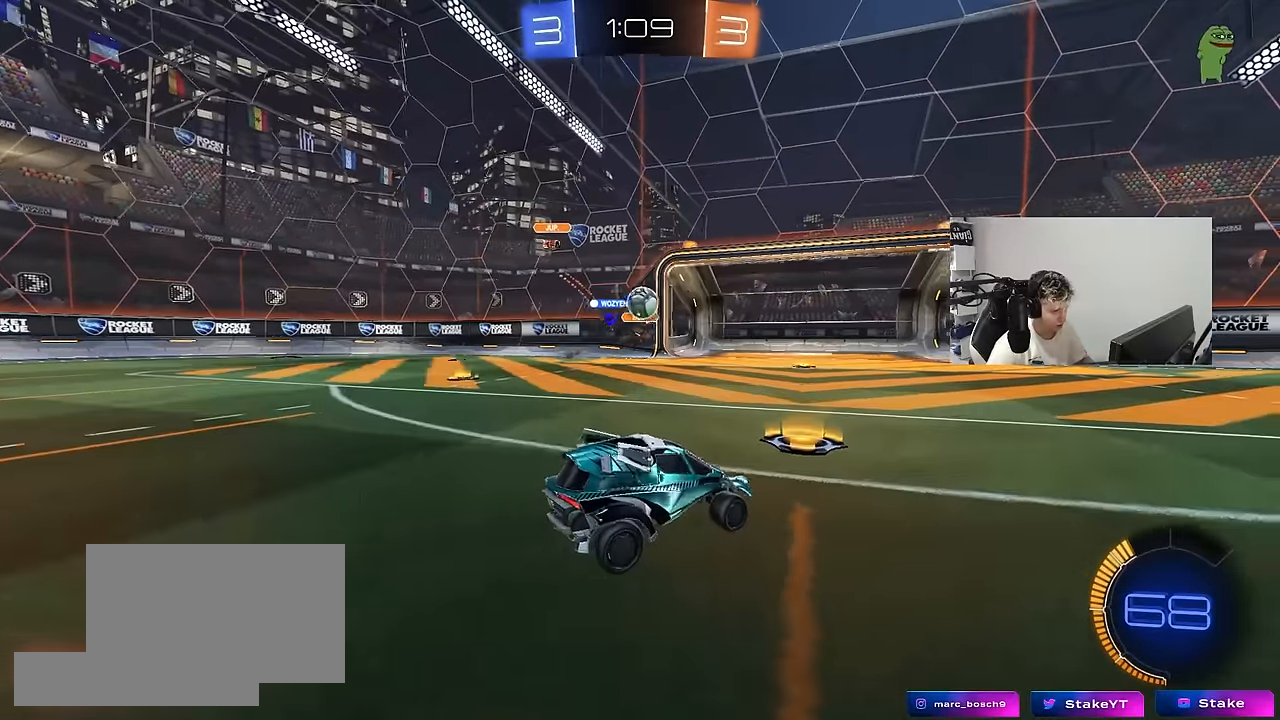
{"keys": ["d", "s"], "mouse": ["right"], "mouse_move": "still", "events": [[33, "d", "down"], [183, "mouse_left", "down"], [217, "d", "up"], [317, "a", "down"], [317, "mouse_left", "up"], [317, "w", "up"], [417, "mouse_right", "down"], [417, "s", "down"], [450, "a", "up"], [450, "d", "down"]]}
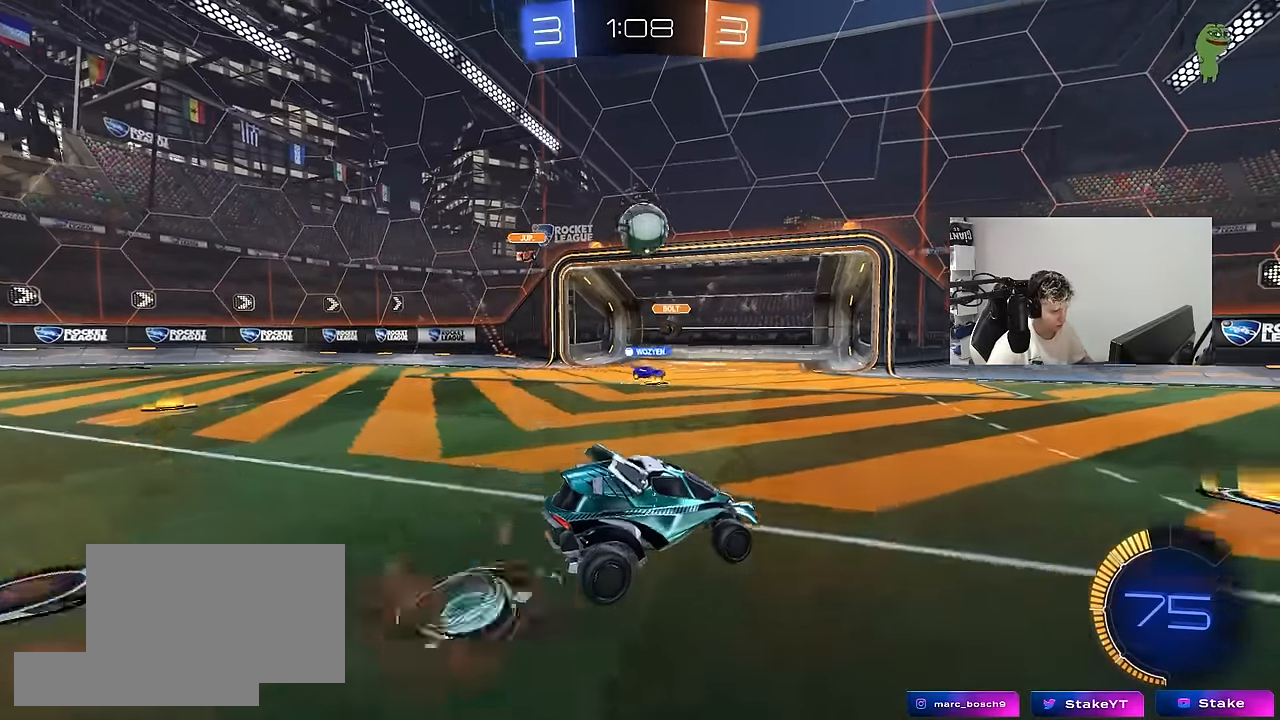
{"keys": ["a", "d", "w"], "mouse": ["left"], "mouse_move": "still", "events": [[150, "d", "up"], [150, "mouse_right", "up"], [150, "s", "up"], [183, "mouse_left", "down"], [183, "mouse_right", "down"], [233, "d", "down"], [233, "s", "down"], [333, "a", "down"], [333, "d", "up"], [333, "s", "up"], [333, "shift", "down"], [383, "mouse_right", "up"], [383, "shift", "up"], [467, "d", "down"], [467, "w", "down"]]}
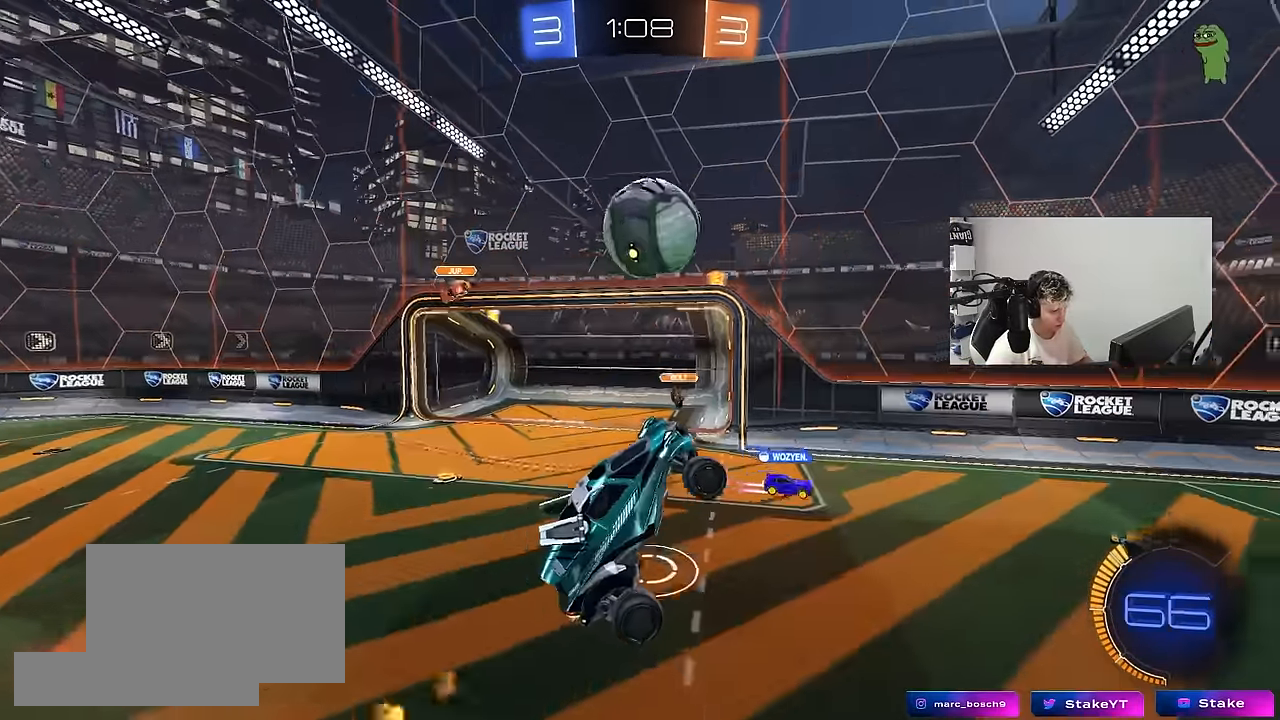
{"keys": ["a", "shift"], "mouse": ["left"], "mouse_move": "still", "events": [[167, "a", "up"], [167, "shift", "down"], [200, "w", "up"], [250, "mouse_left", "up"], [300, "s", "down"], [350, "d", "up"], [350, "mouse_left", "down"], [350, "s", "up"], [483, "a", "down"]]}
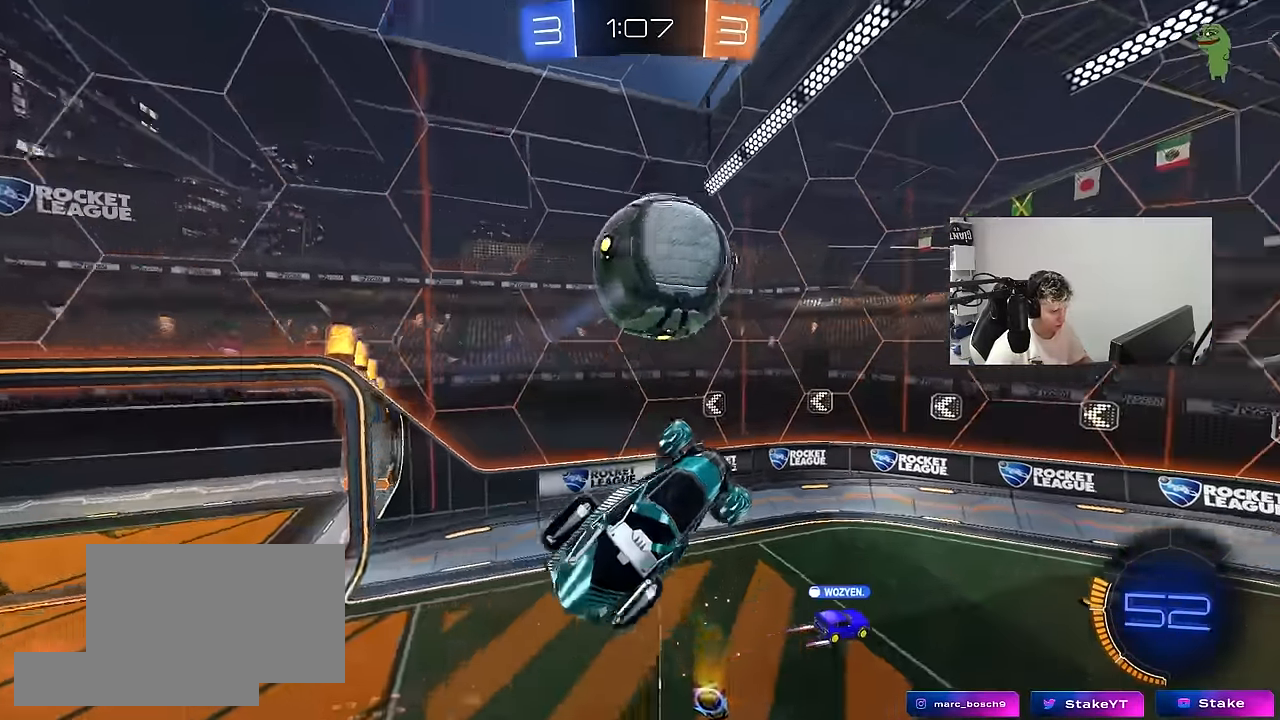
{"keys": ["d"], "mouse": [], "mouse_move": "still", "events": [[83, "shift", "up"], [83, "w", "down"], [217, "mouse_left", "up"], [317, "w", "up"], [417, "a", "up"], [417, "d", "down"]]}
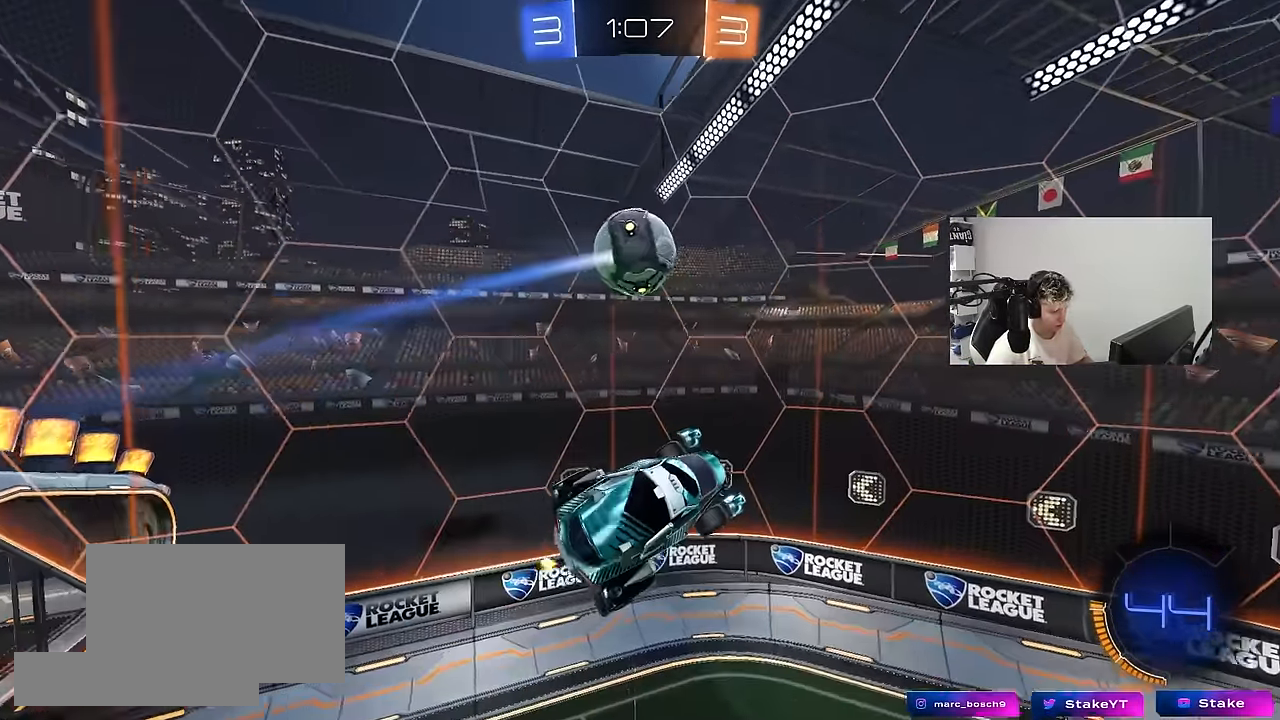
{"keys": [], "mouse": ["left"], "mouse_move": "still", "events": [[50, "mouse_left", "down"], [50, "s", "down"], [150, "shift", "down"], [233, "shift", "up"], [383, "d", "up"], [383, "s", "up"]]}
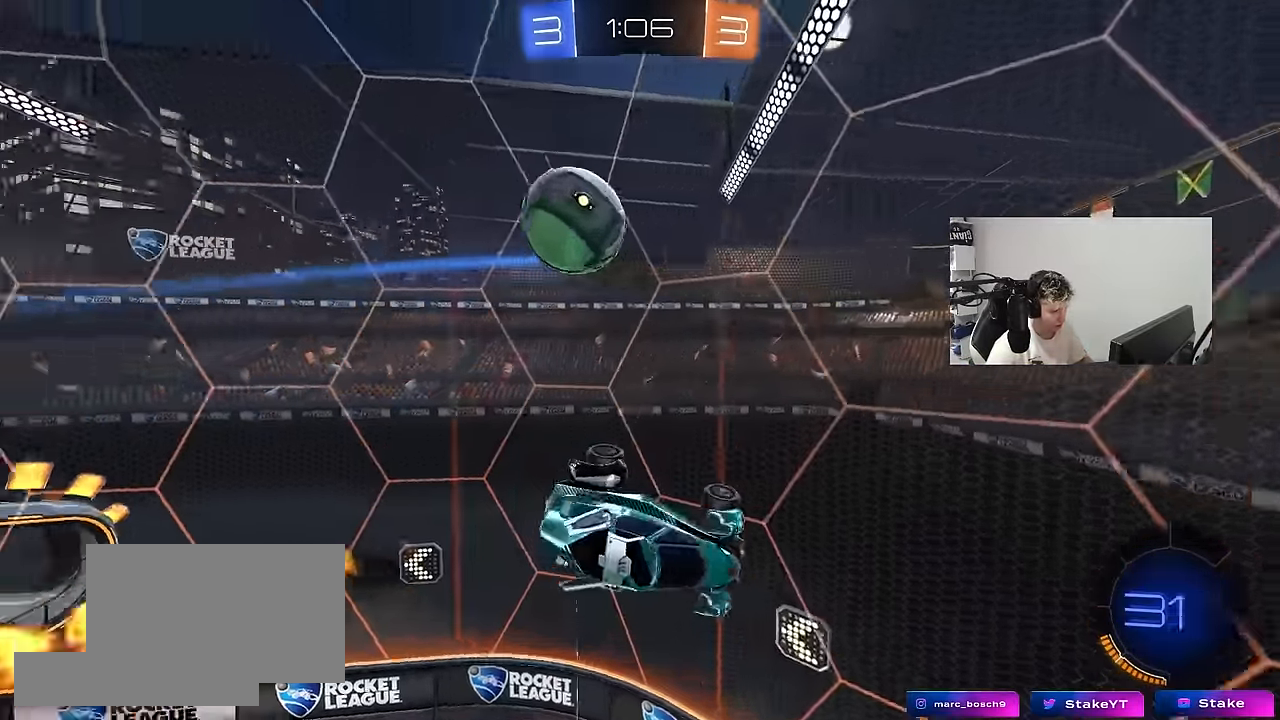
{"keys": ["w"], "mouse": ["left"], "mouse_move": "still", "events": [[17, "a", "down"], [167, "a", "up"], [167, "mouse_left", "up"], [200, "w", "down"], [300, "mouse_left", "down"], [383, "d", "down"], [483, "d", "up"]]}
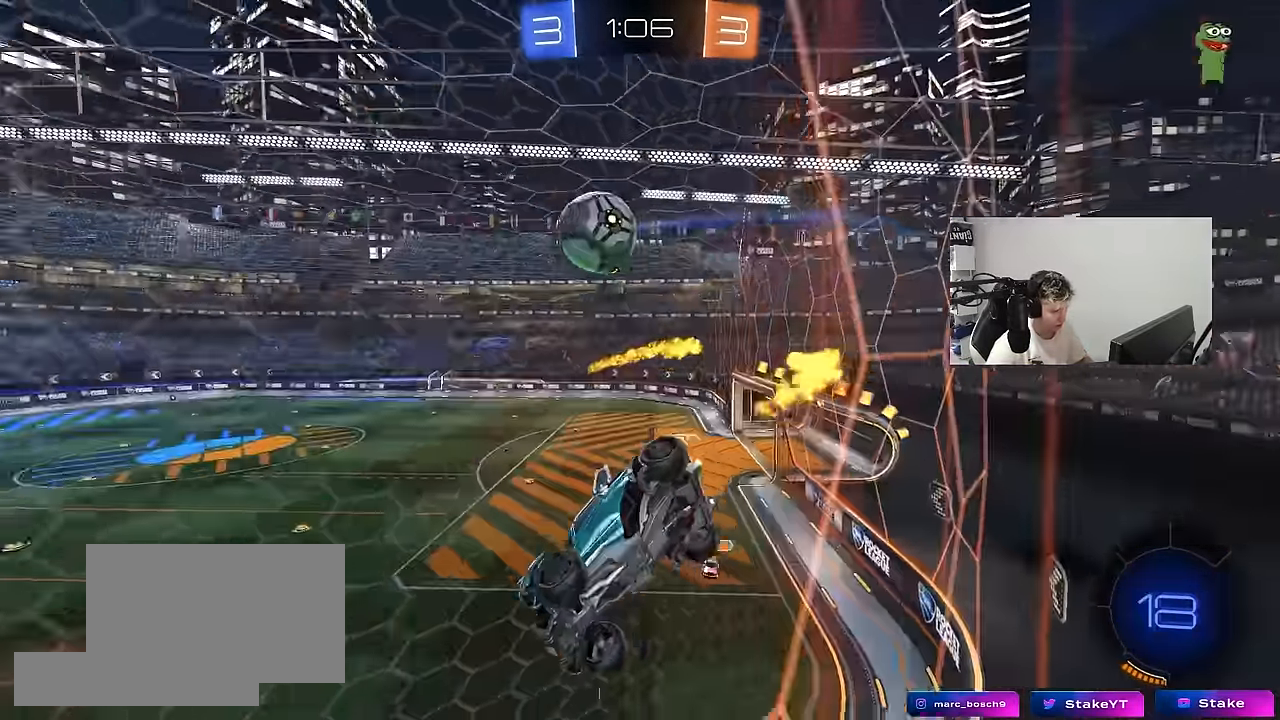
{"keys": ["d", "shift"], "mouse": [], "mouse_move": "still", "events": [[33, "mouse_right", "down"], [33, "w", "up"], [133, "a", "down"], [133, "s", "down"], [133, "shift", "down"], [317, "mouse_left", "up"], [317, "shift", "up"], [367, "a", "up"], [367, "d", "down"], [367, "mouse_right", "up"], [417, "s", "up"], [500, "shift", "down"]]}
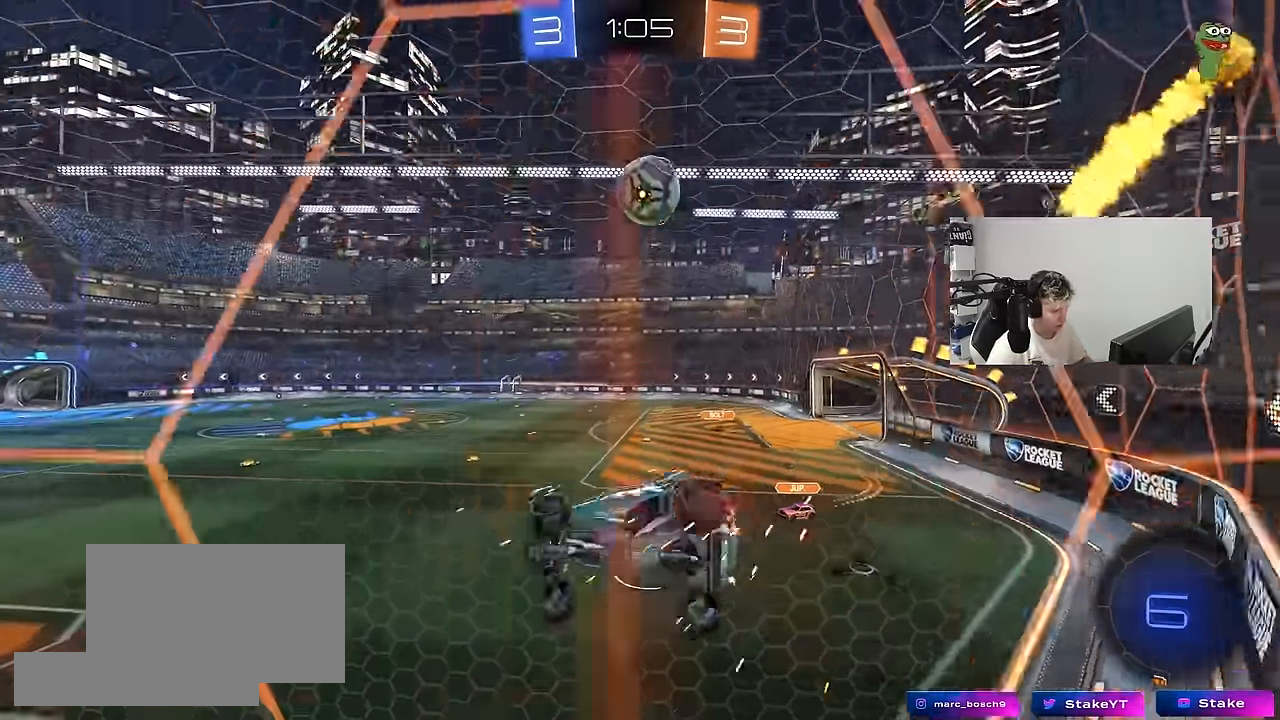
{"keys": ["a", "w"], "mouse": ["left"], "mouse_move": "still", "events": [[50, "shift", "up"], [100, "w", "down"], [233, "mouse_left", "down"], [333, "d", "up"], [383, "a", "down"]]}
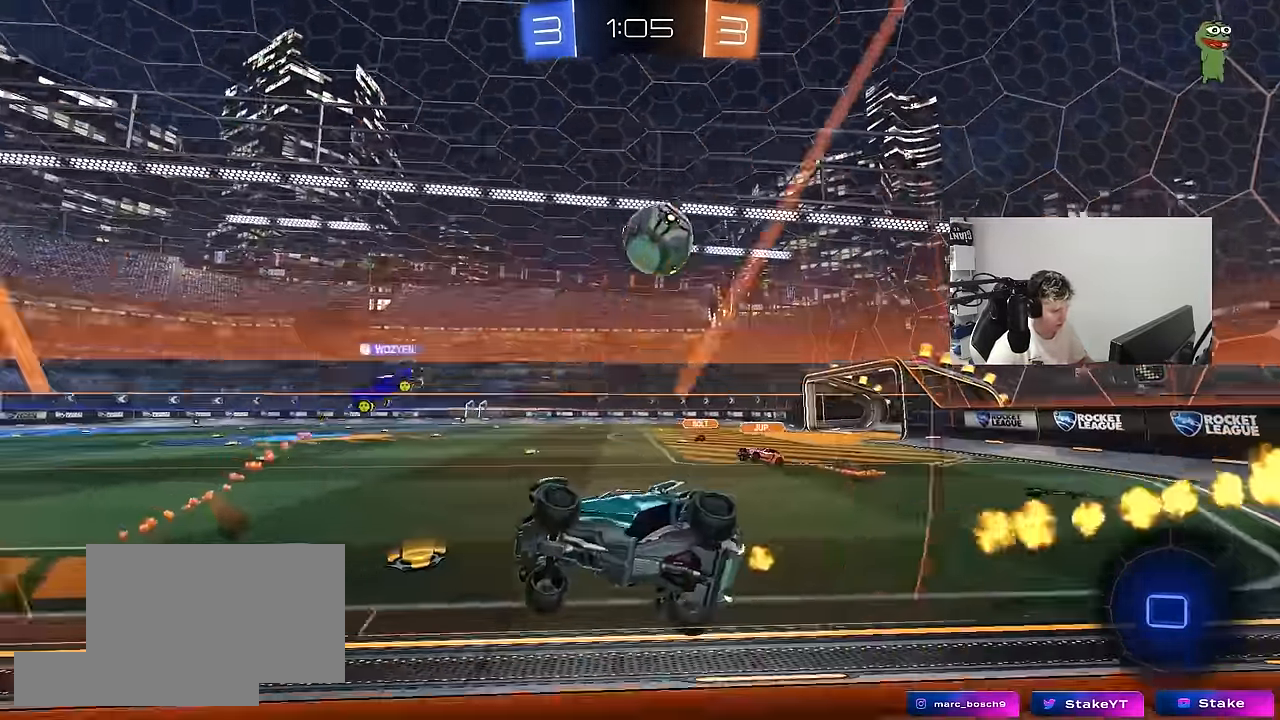
{"keys": [], "mouse": [], "mouse_move": "still", "events": [[17, "a", "up"], [17, "d", "down"], [67, "d", "up"], [67, "mouse_right", "down"], [117, "w", "up"], [200, "mouse_left", "up"], [200, "mouse_right", "up"], [250, "a", "down"], [250, "s", "down"], [250, "shift", "down"], [433, "a", "up"], [433, "s", "up"], [433, "shift", "up"]]}
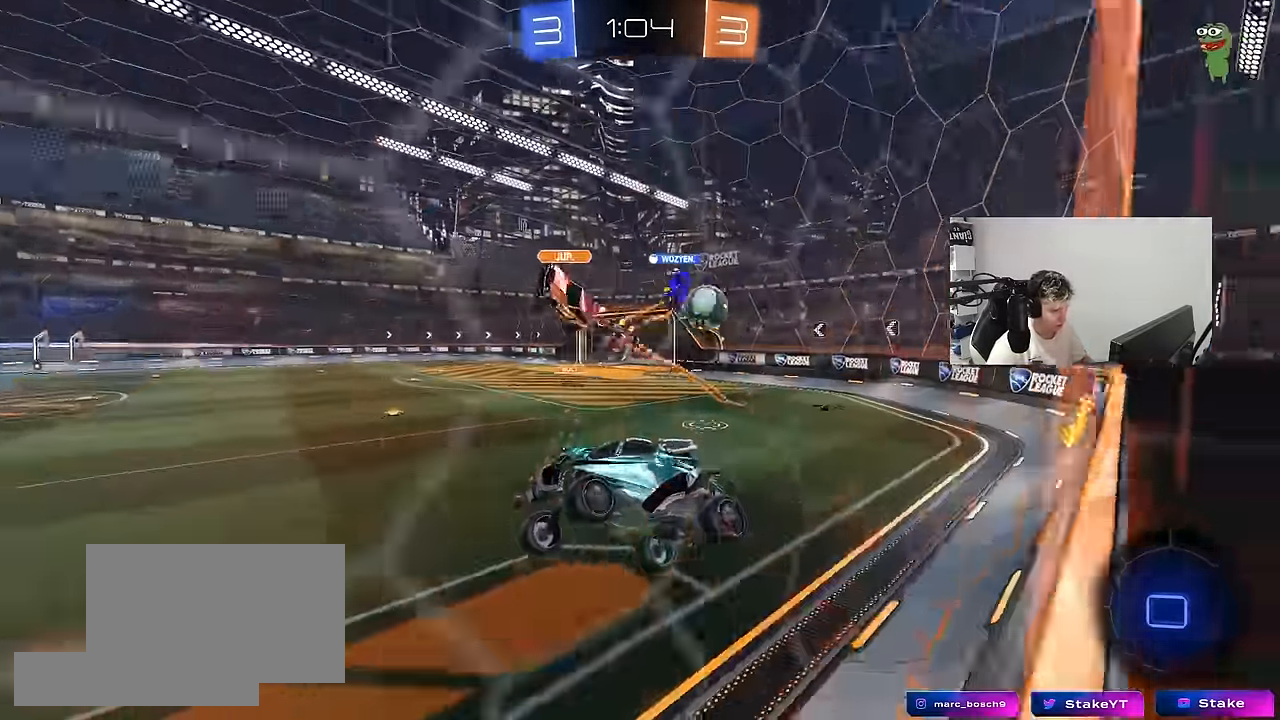
{"keys": [], "mouse": [], "mouse_move": "still", "events": [[167, "a", "down"], [167, "space", "down"], [267, "a", "up"], [366, "space", "up"], [416, "w", "down"], [500, "w", "up"]]}
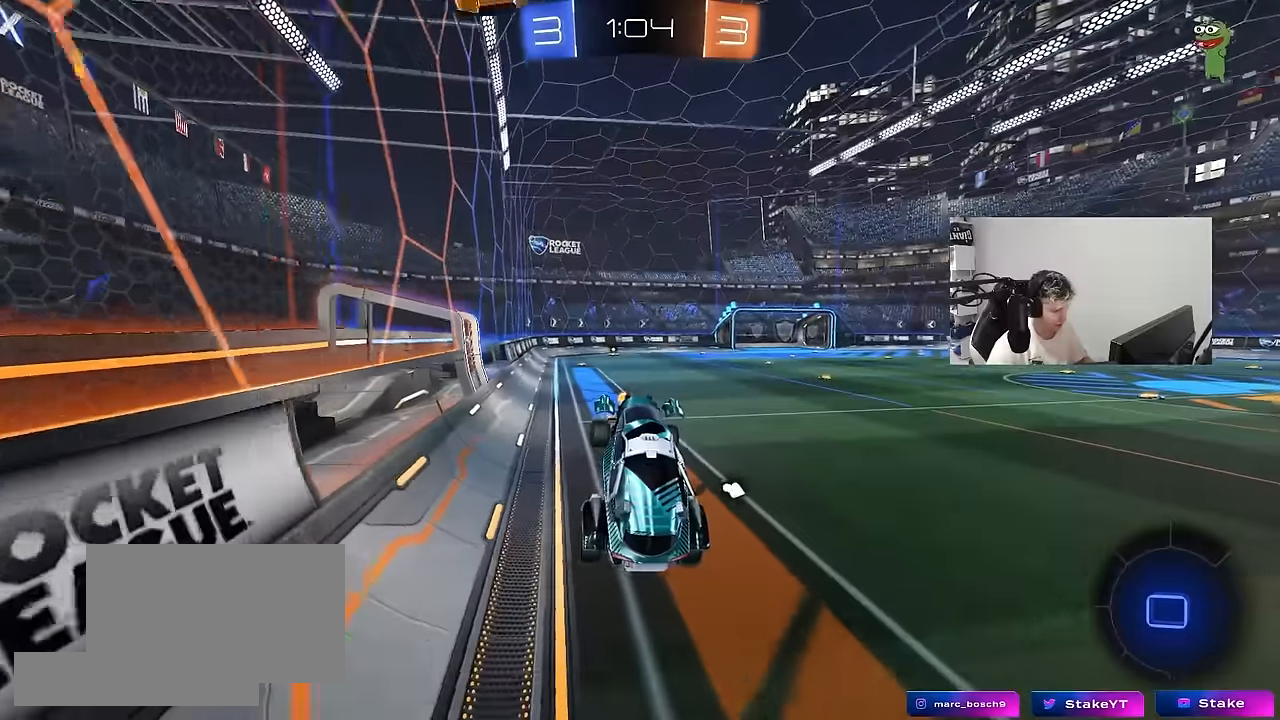
{"keys": ["w"], "mouse": ["left", "right"], "mouse_move": "still", "events": [[100, "d", "down"], [233, "d", "up"], [283, "w", "down"], [333, "space", "down"], [383, "mouse_right", "down"], [416, "mouse_left", "down"], [416, "space", "up"]]}
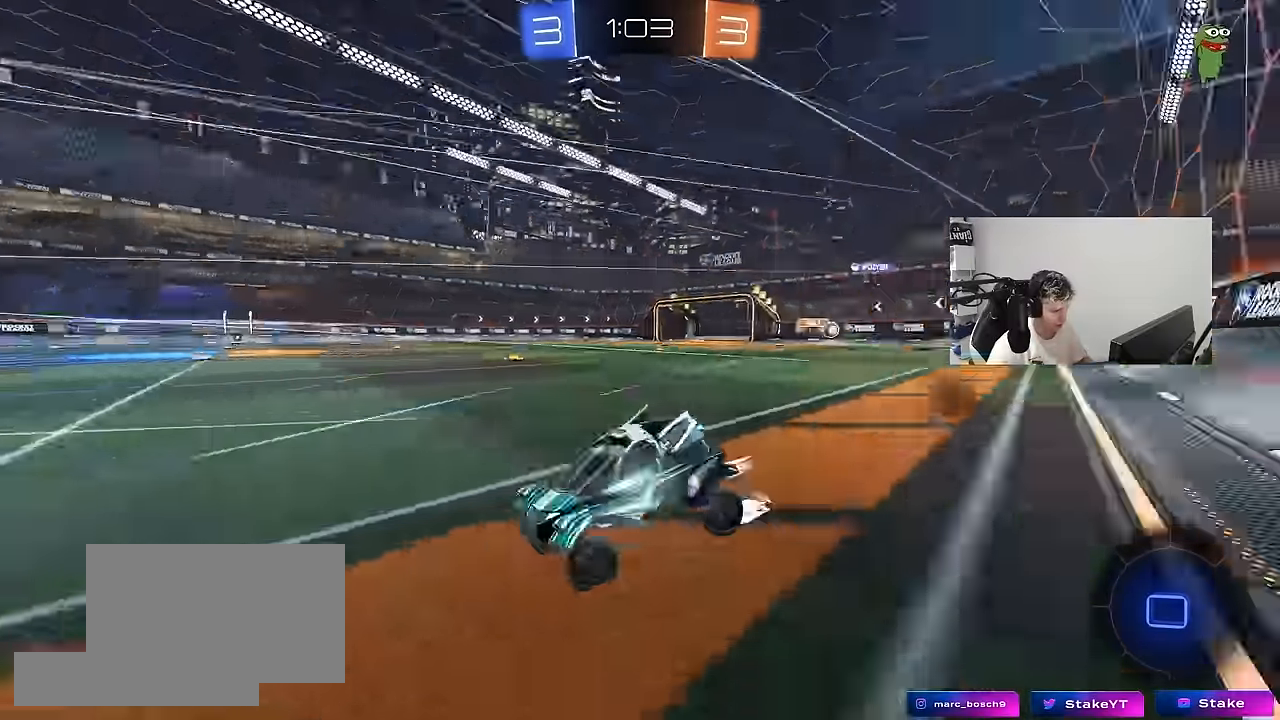
{"keys": ["d", "shift", "w"], "mouse": [], "mouse_move": "still", "events": [[16, "d", "down"], [16, "mouse_right", "up"], [66, "shift", "down"], [150, "shift", "up"], [433, "shift", "down"], [483, "mouse_left", "up"]]}